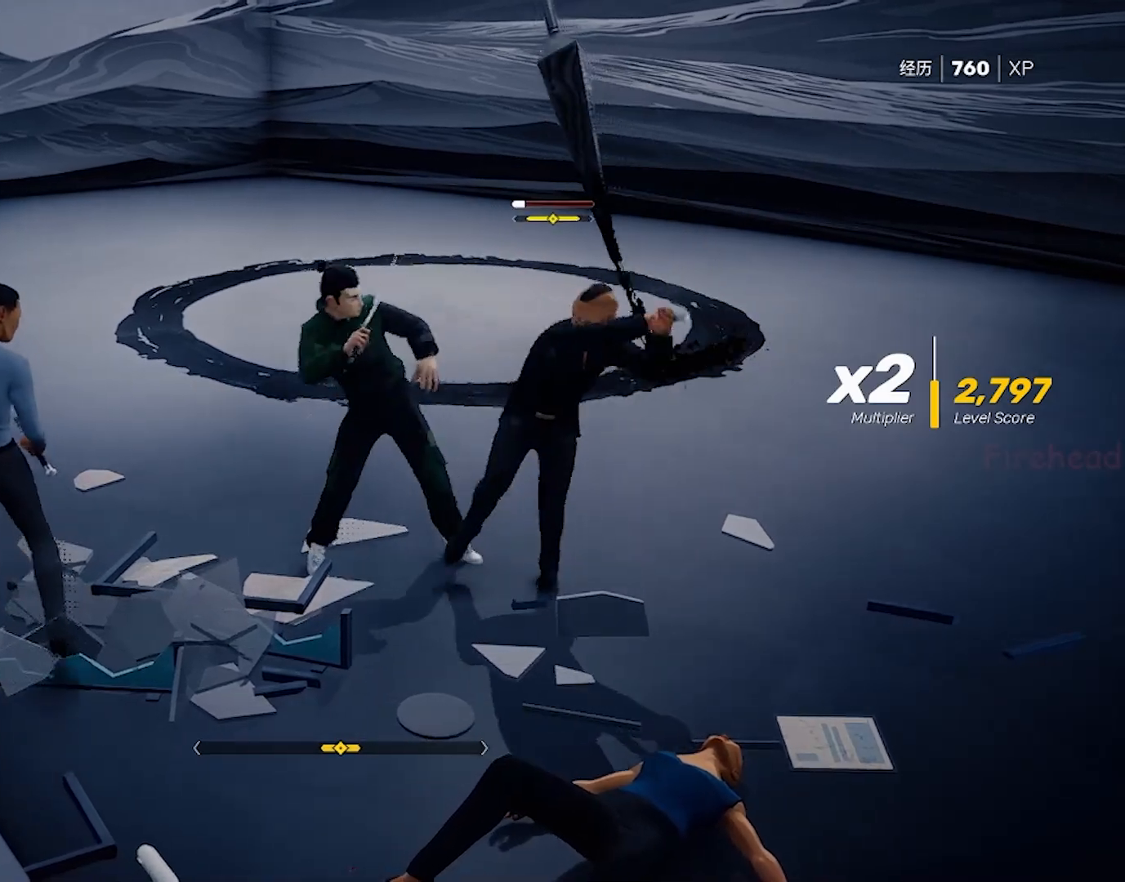
Gameplay with keyboard and mouse; each line is a JSON object with the keys and mouse buttons held at the frame after it. "events" lists presses ("down") and releases ("up") of "4", "a", "c", "d", "e", "f", "q", "r", "s", "shift", "space", "tab", "w", "x", "z", "mouse_left" and "mouse_right" between this image and that frame as [ms after this image, input, new state], when the widget could be followed in between. "mouse_left", "mouse_right" = the "left", "right" buttons of the "mouse" list. No other keys are recorded. Not read: mouse_move mouse_wheel.
{"keys": ["shift"], "mouse": [], "events": [[183, "s", "down"], [267, "s", "up"]]}
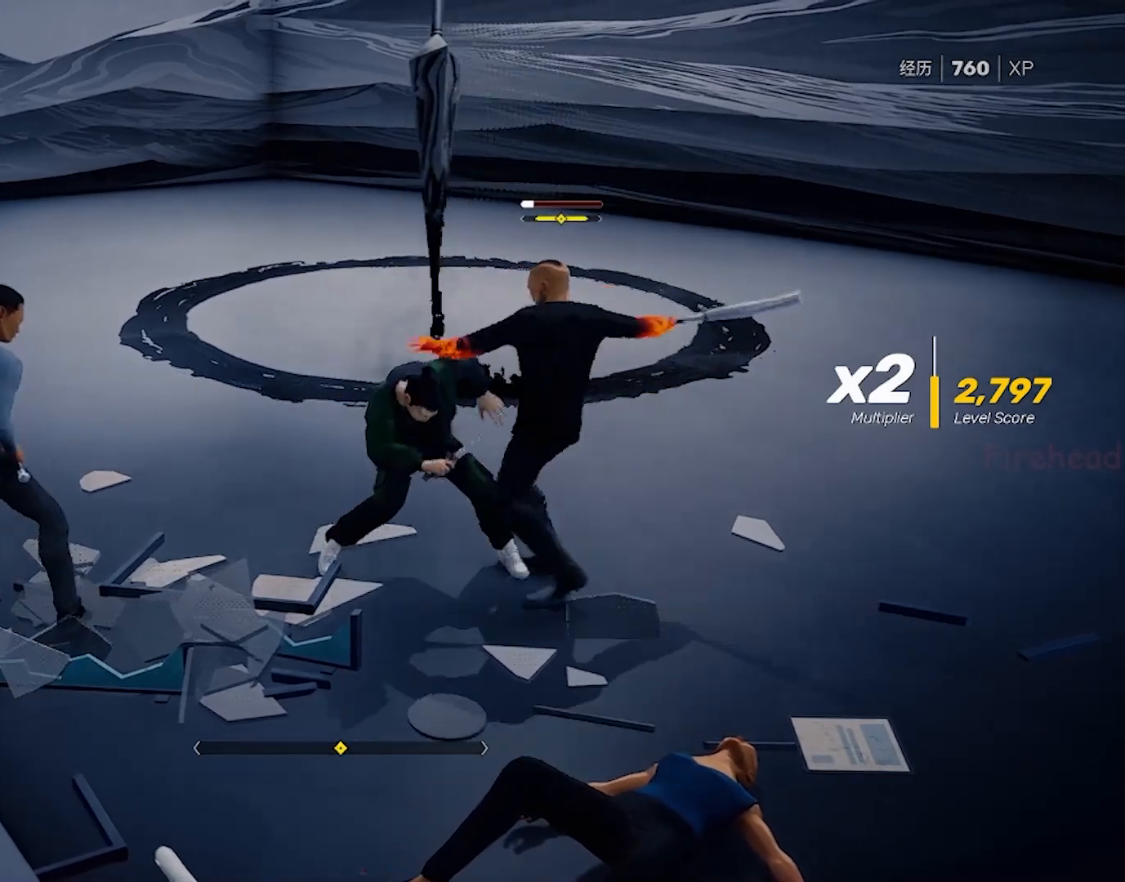
{"keys": [], "mouse": ["left"], "events": [[150, "mouse_left", "down"], [233, "mouse_left", "up"], [233, "shift", "up"], [333, "mouse_left", "down"], [433, "mouse_left", "up"], [467, "mouse_left", "down"]]}
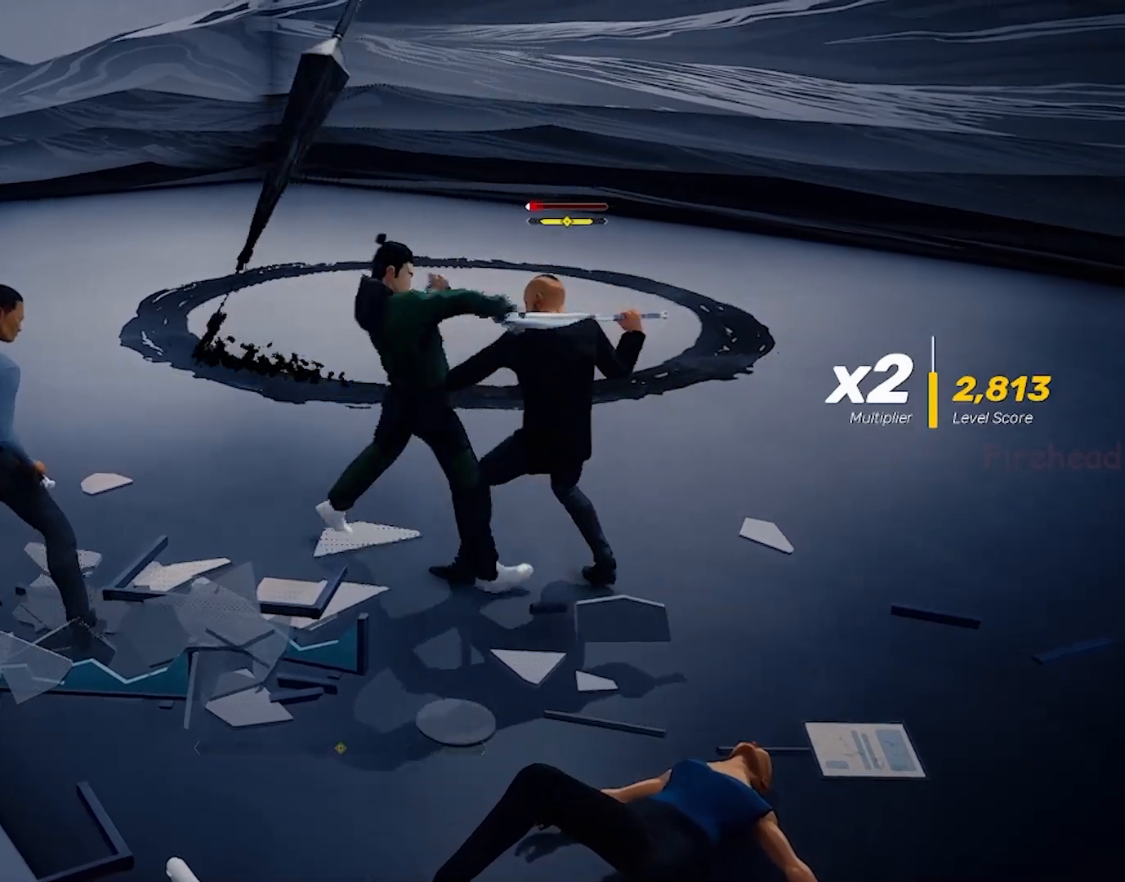
{"keys": [], "mouse": [], "events": [[67, "mouse_left", "up"], [200, "mouse_right", "down"], [300, "mouse_right", "up"]]}
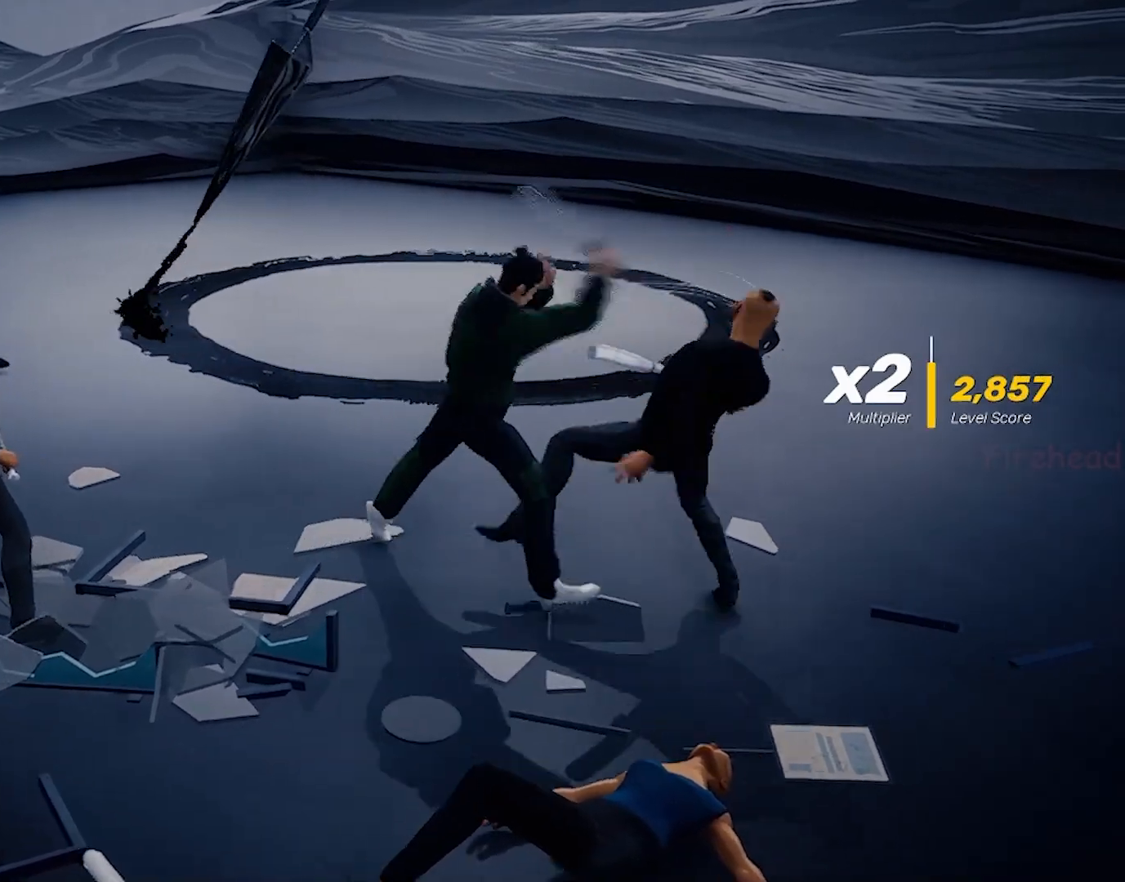
{"keys": [], "mouse": [], "events": [[50, "mouse_right", "down"], [100, "mouse_right", "up"]]}
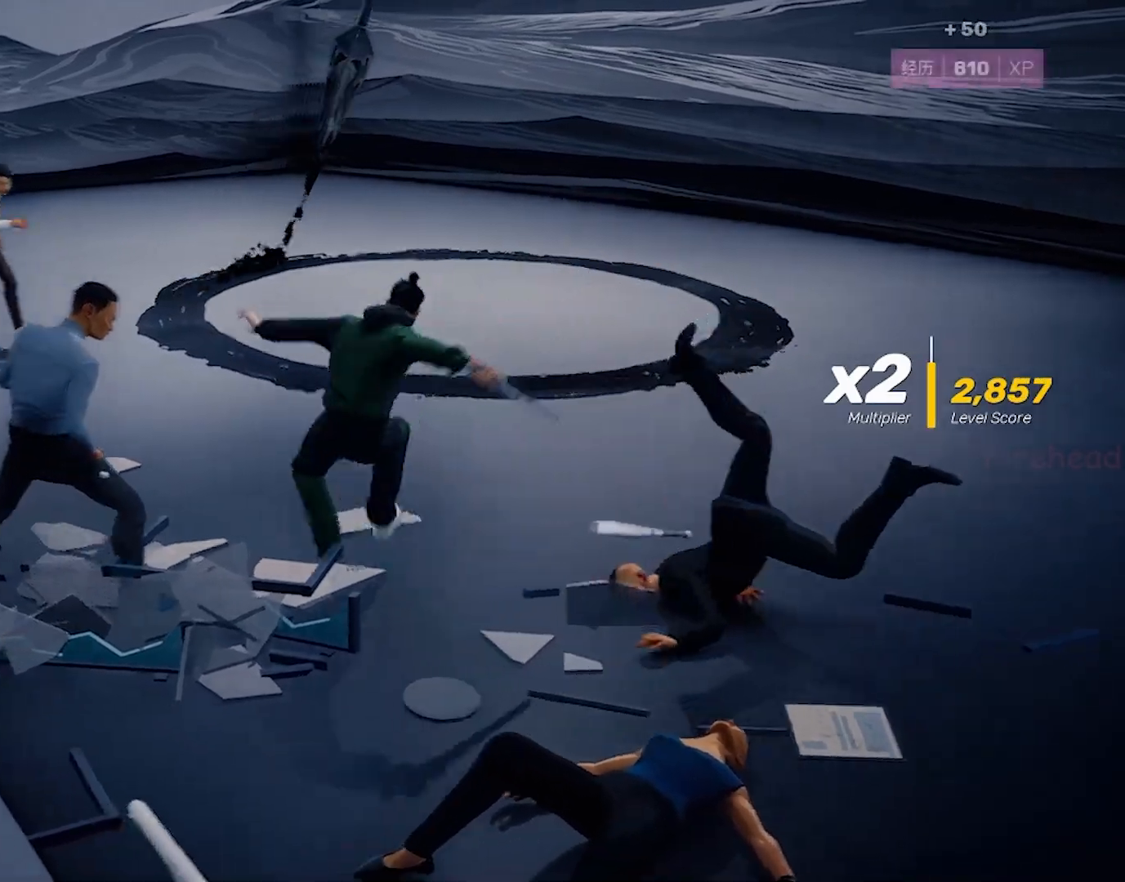
{"keys": ["shift"], "mouse": [], "events": [[167, "shift", "down"]]}
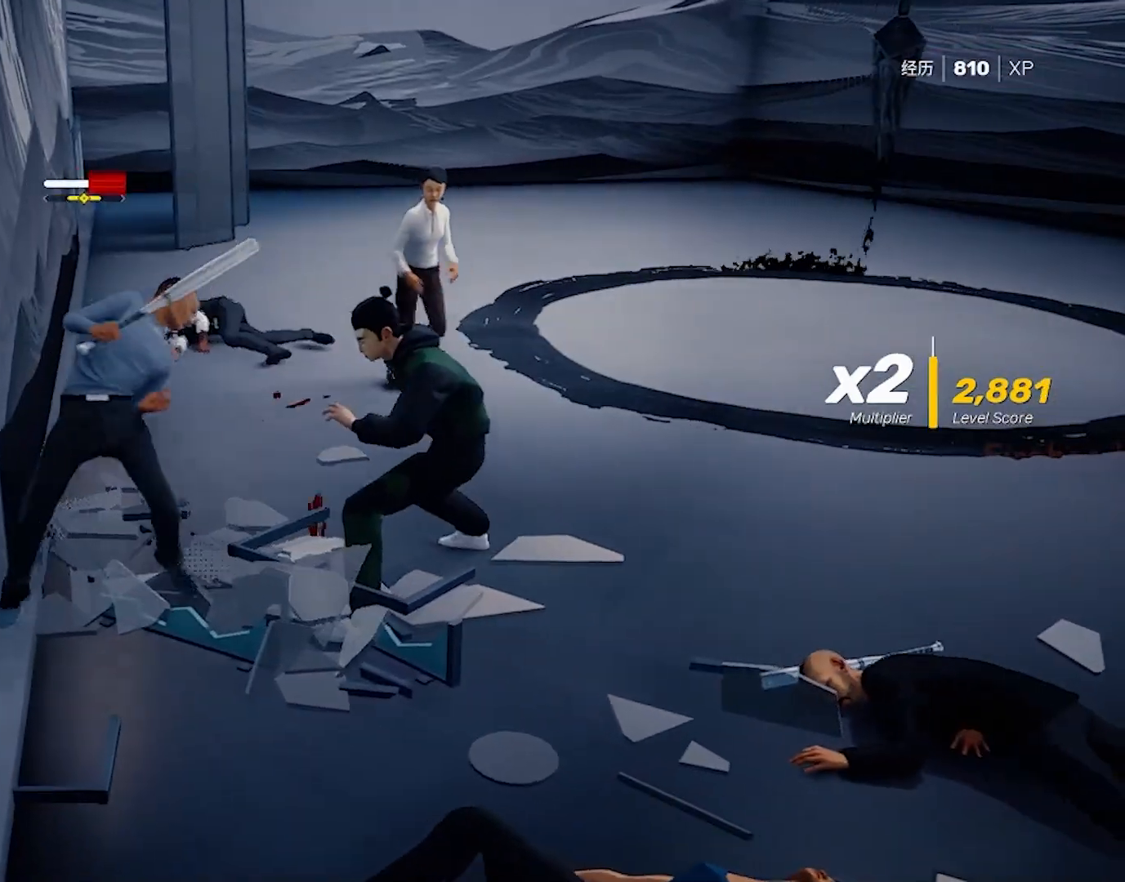
{"keys": ["shift"], "mouse": [], "events": [[217, "mouse_left", "down"], [317, "mouse_left", "up"], [367, "mouse_left", "down"], [500, "mouse_left", "up"]]}
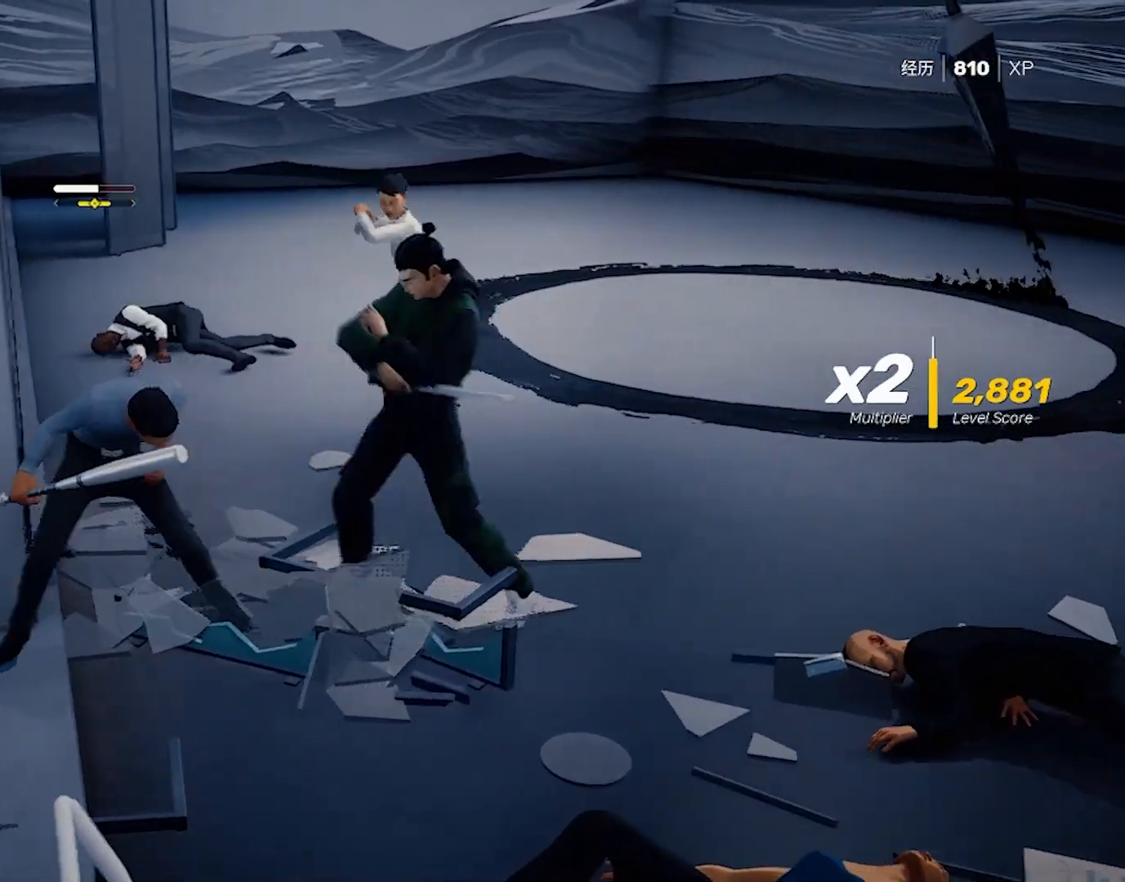
{"keys": ["shift"], "mouse": [], "events": [[283, "s", "down"], [333, "s", "up"], [417, "s", "down"], [467, "s", "up"]]}
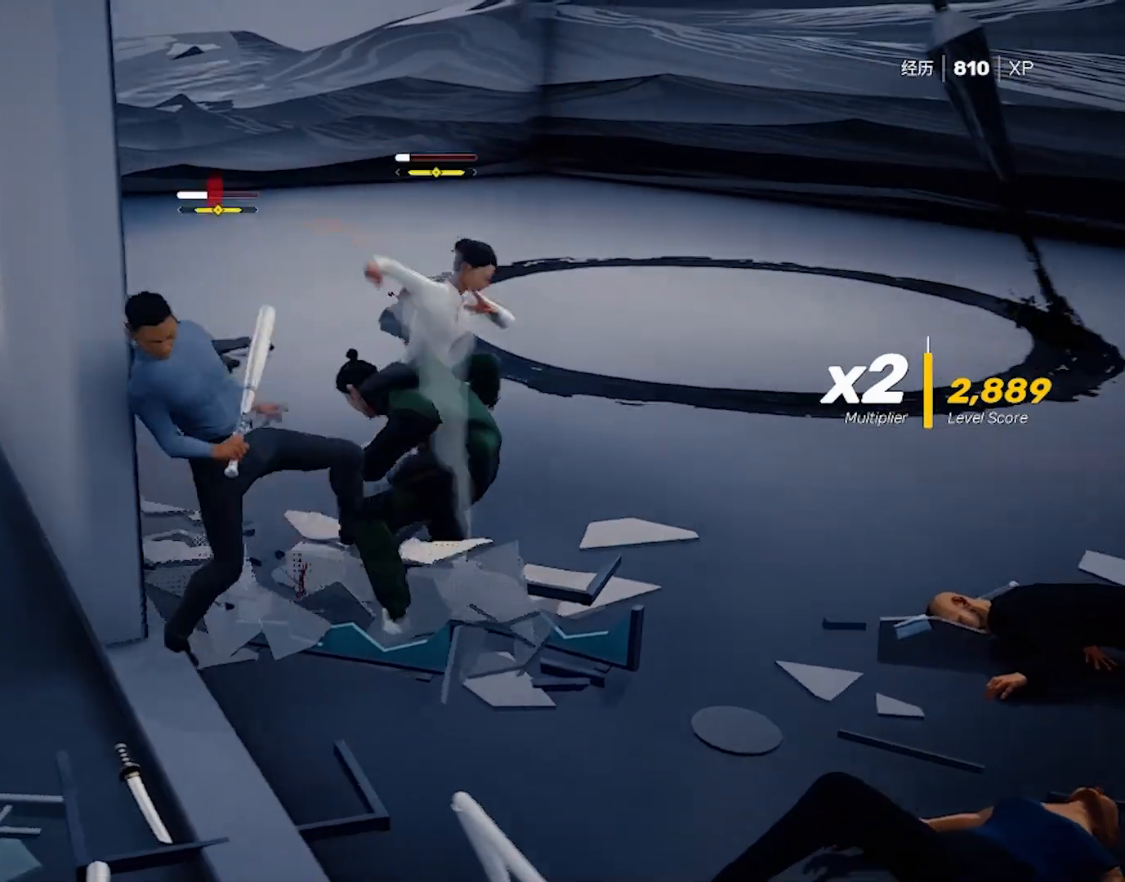
{"keys": ["shift"], "mouse": [], "events": [[450, "s", "down"], [500, "s", "up"]]}
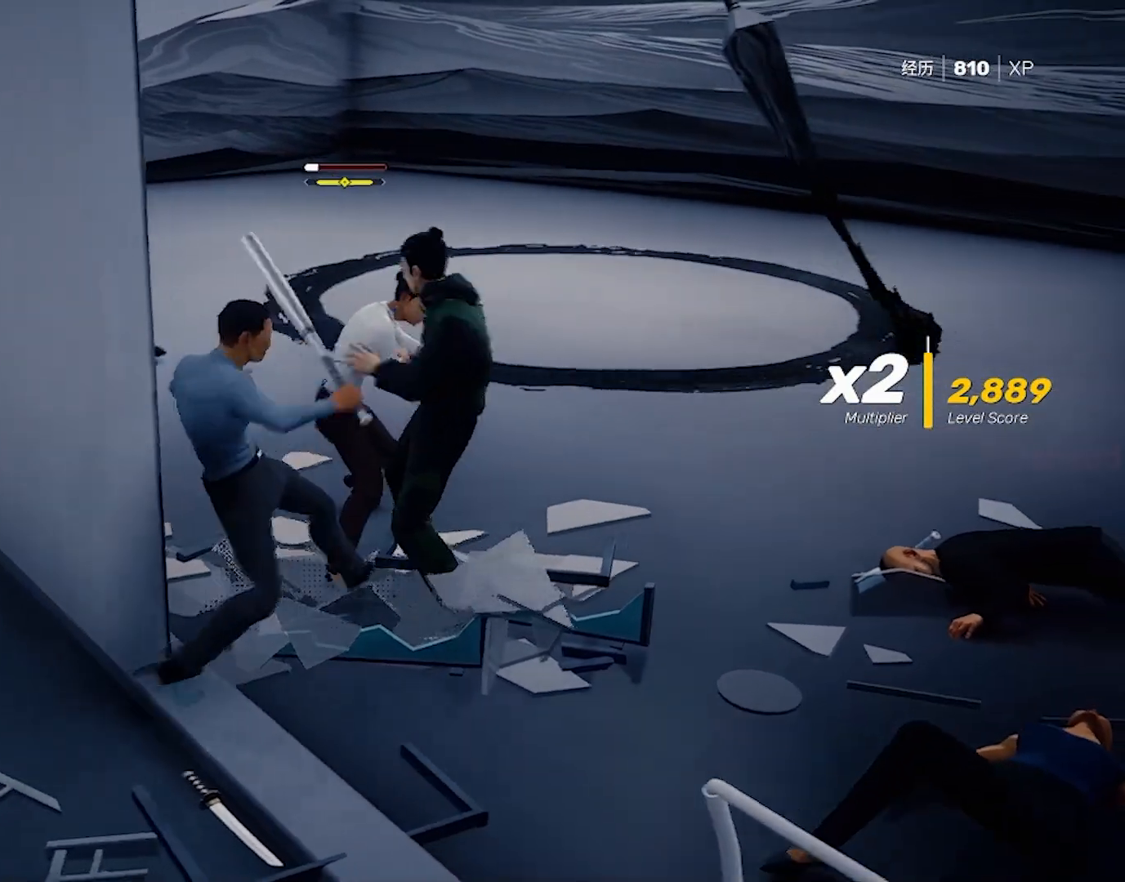
{"keys": ["shift"], "mouse": [], "events": [[183, "mouse_left", "down"], [333, "mouse_left", "up"], [367, "mouse_left", "down"], [417, "mouse_left", "up"]]}
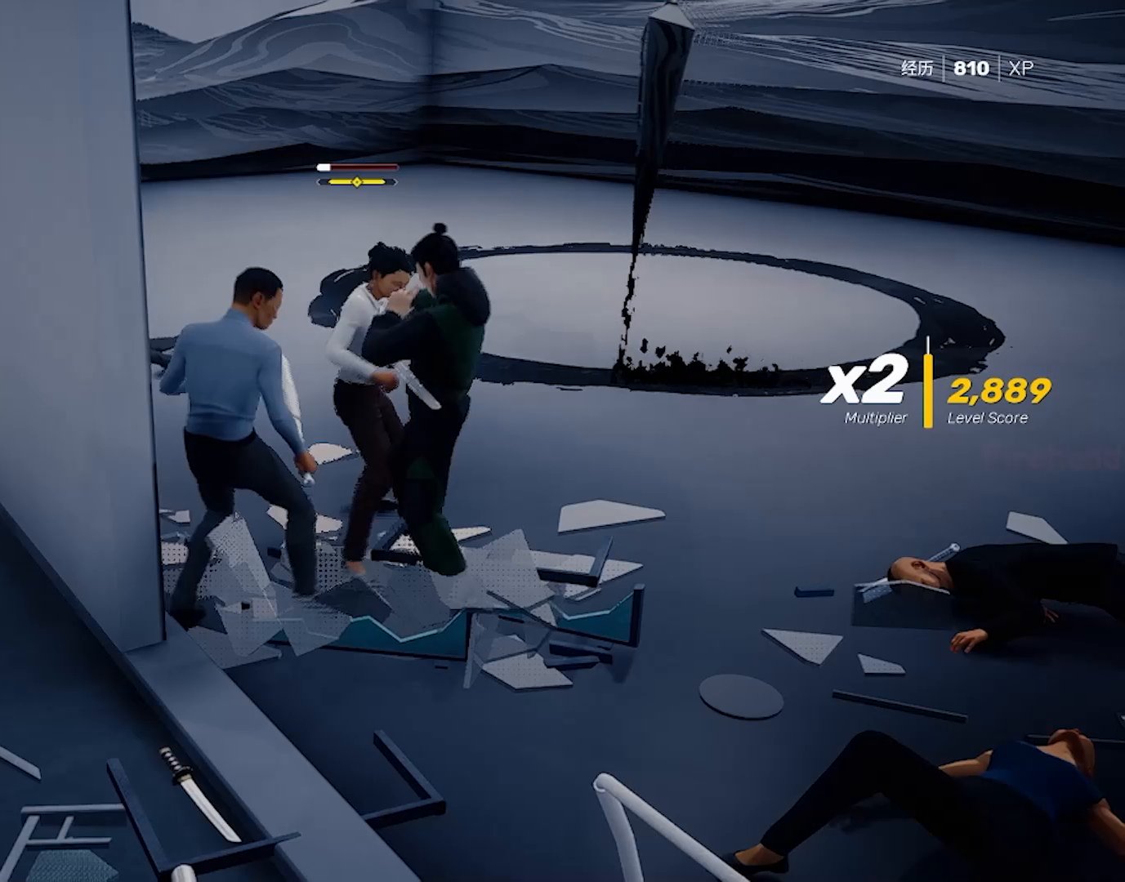
{"keys": ["shift"], "mouse": [], "events": [[150, "mouse_left", "down"], [250, "mouse_left", "up"], [333, "mouse_left", "down"], [383, "mouse_left", "up"]]}
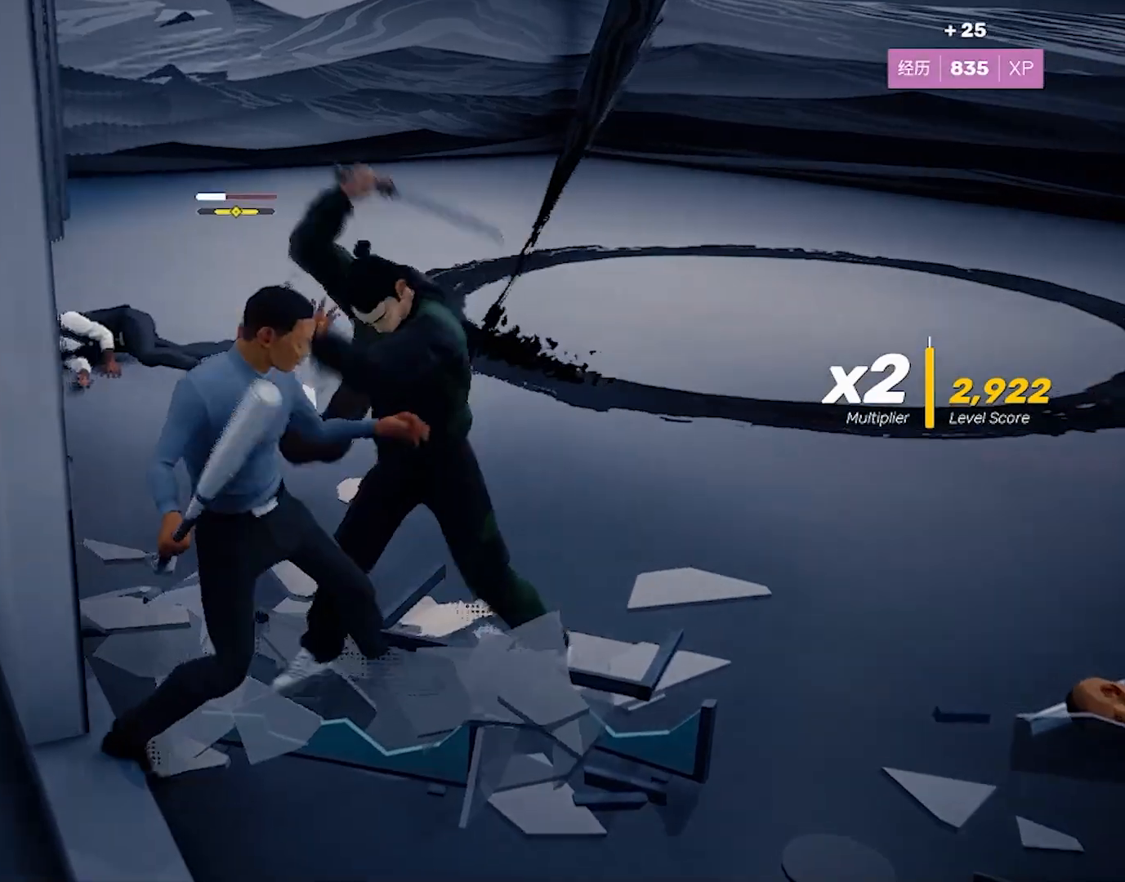
{"keys": ["shift"], "mouse": [], "events": [[350, "s", "down"], [400, "s", "up"]]}
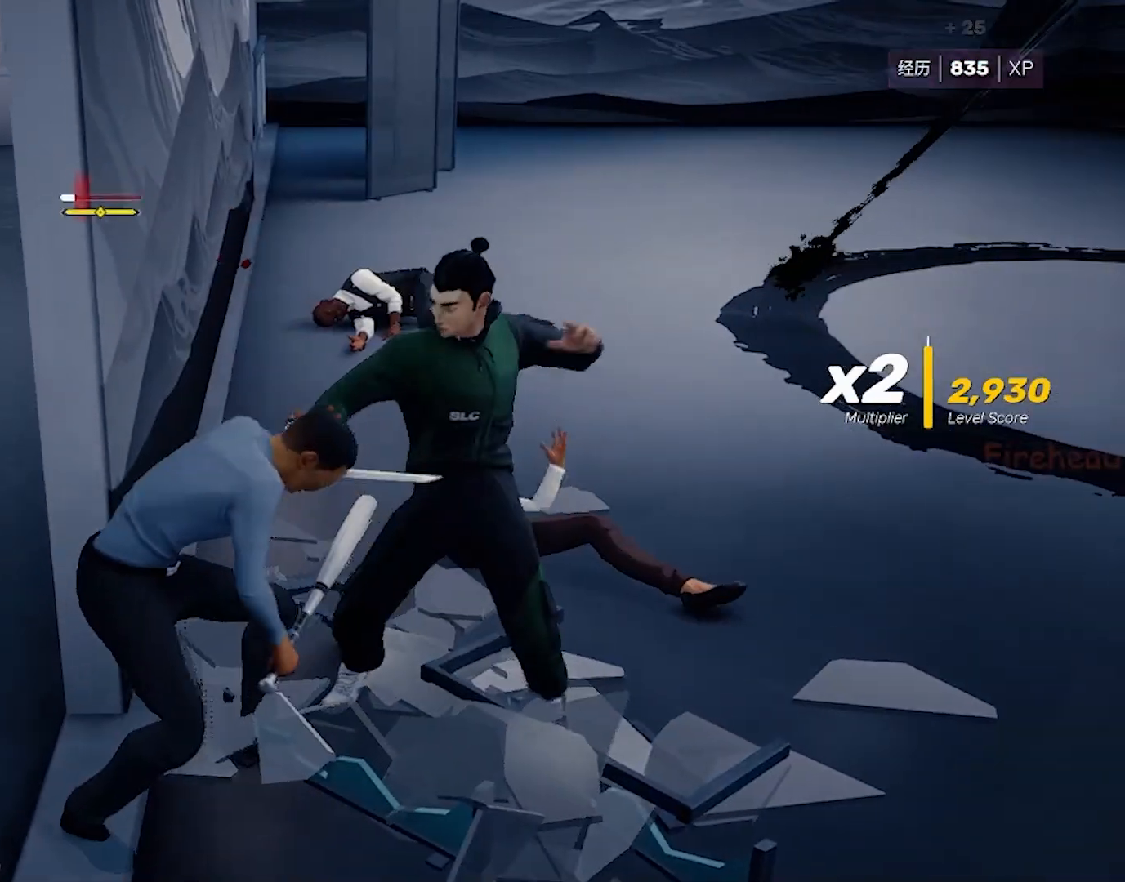
{"keys": ["shift"], "mouse": [], "events": [[233, "mouse_right", "down"], [317, "mouse_right", "up"]]}
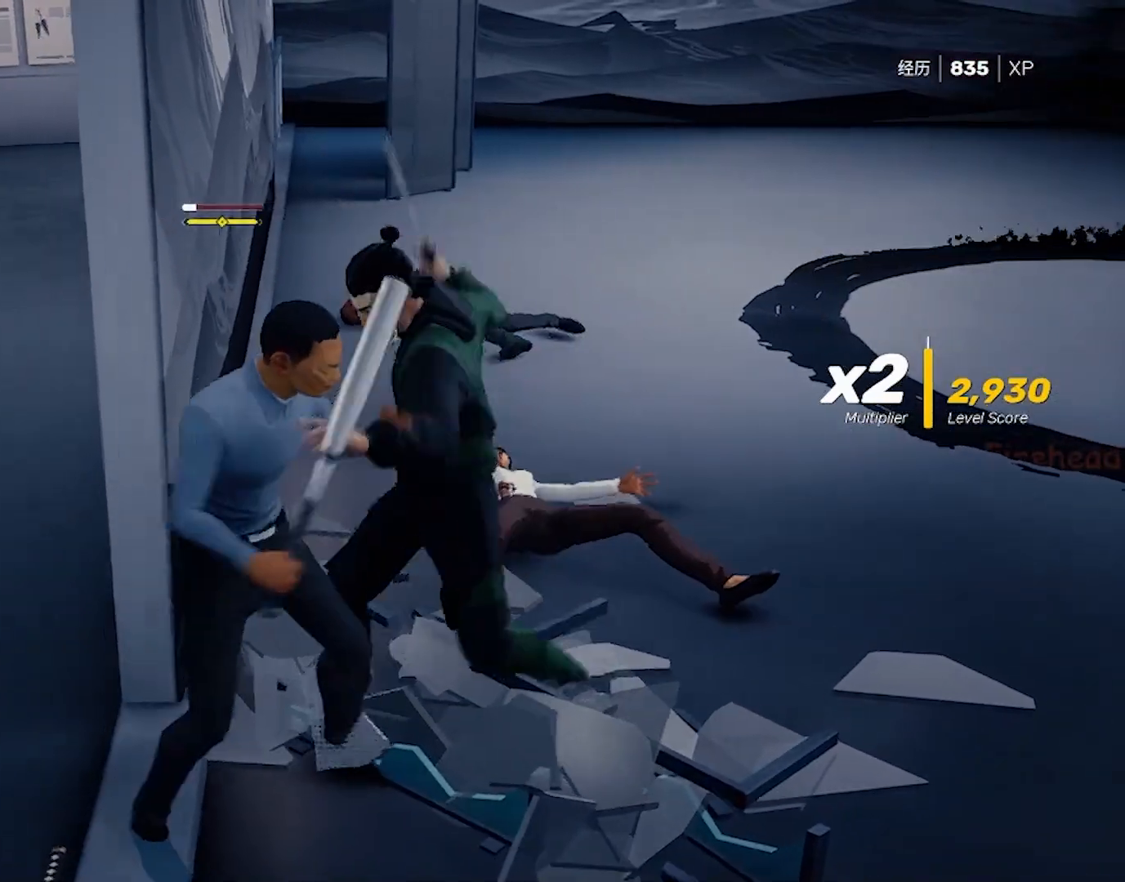
{"keys": ["shift"], "mouse": [], "events": []}
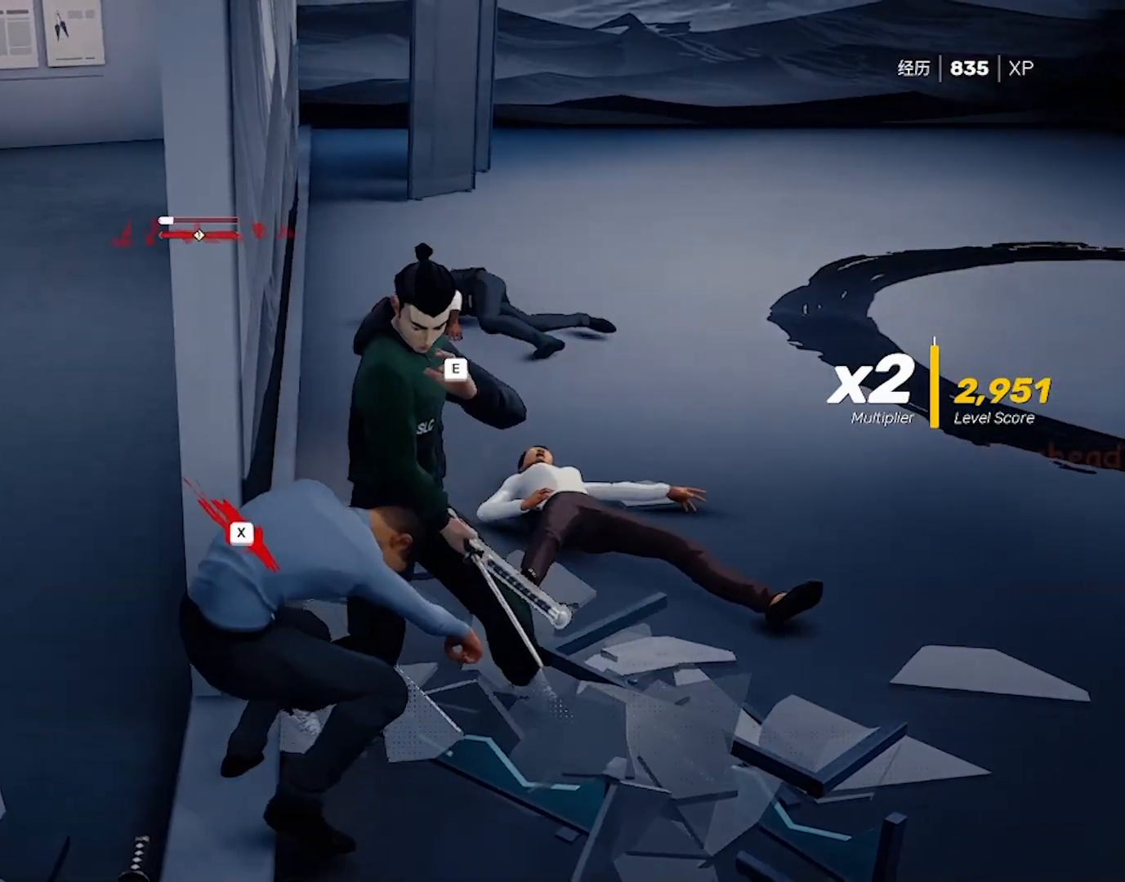
{"keys": [], "mouse": [], "events": [[117, "x", "down"], [167, "x", "up"], [250, "x", "down"], [350, "x", "up"], [450, "shift", "up"]]}
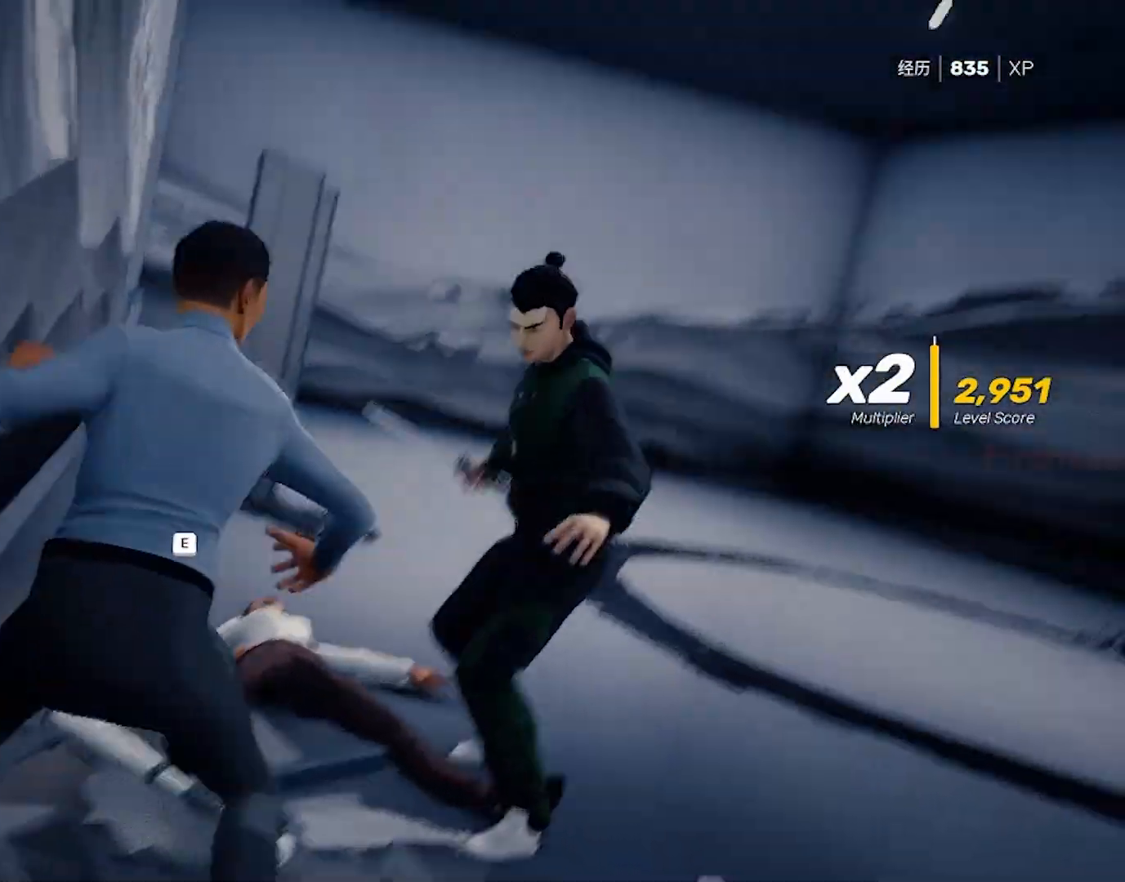
{"keys": [], "mouse": [], "events": []}
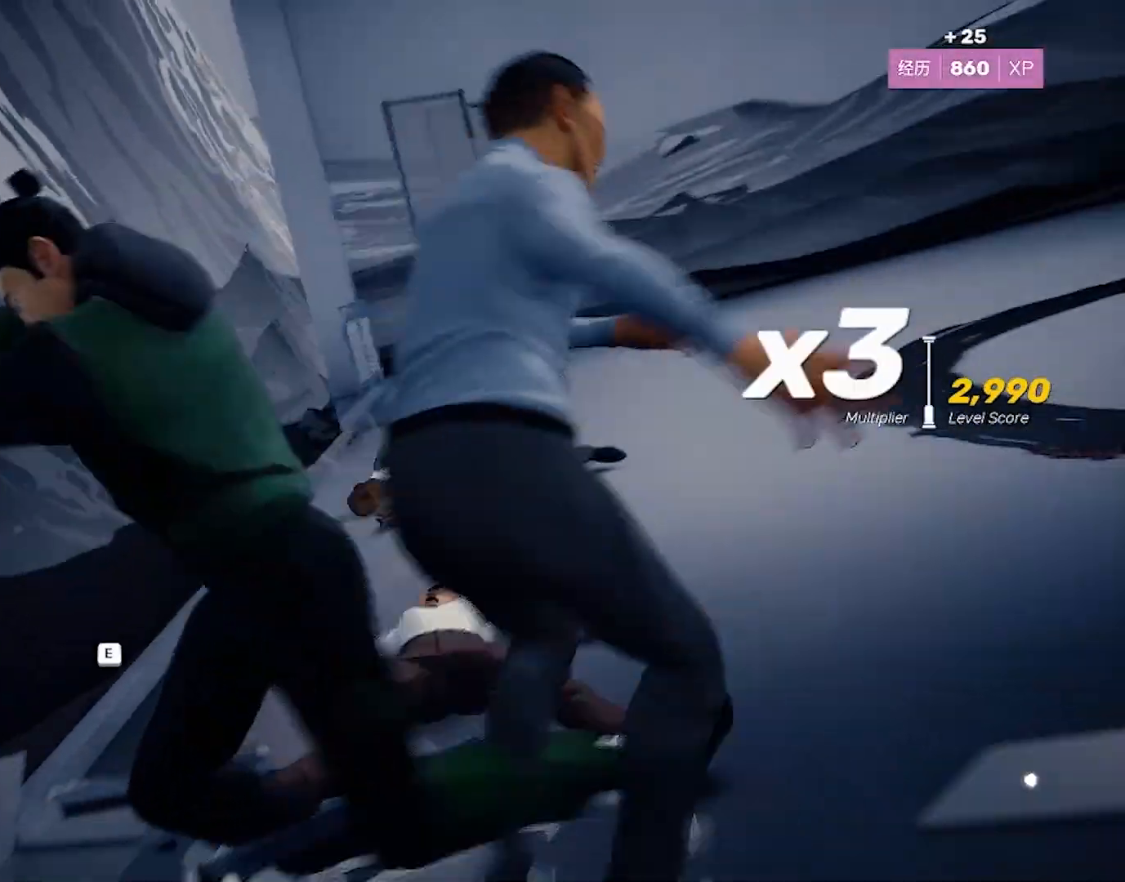
{"keys": [], "mouse": [], "events": []}
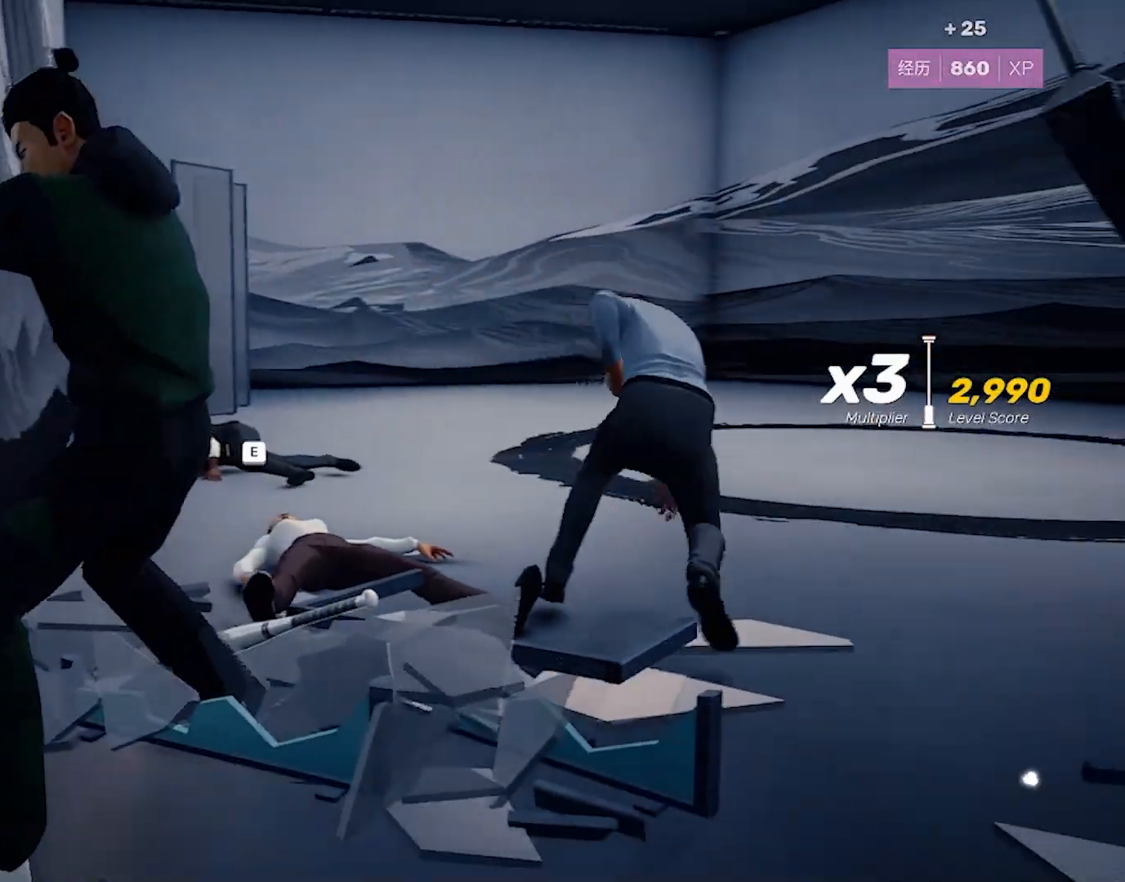
{"keys": [], "mouse": [], "events": [[117, "e", "down"], [217, "e", "up"]]}
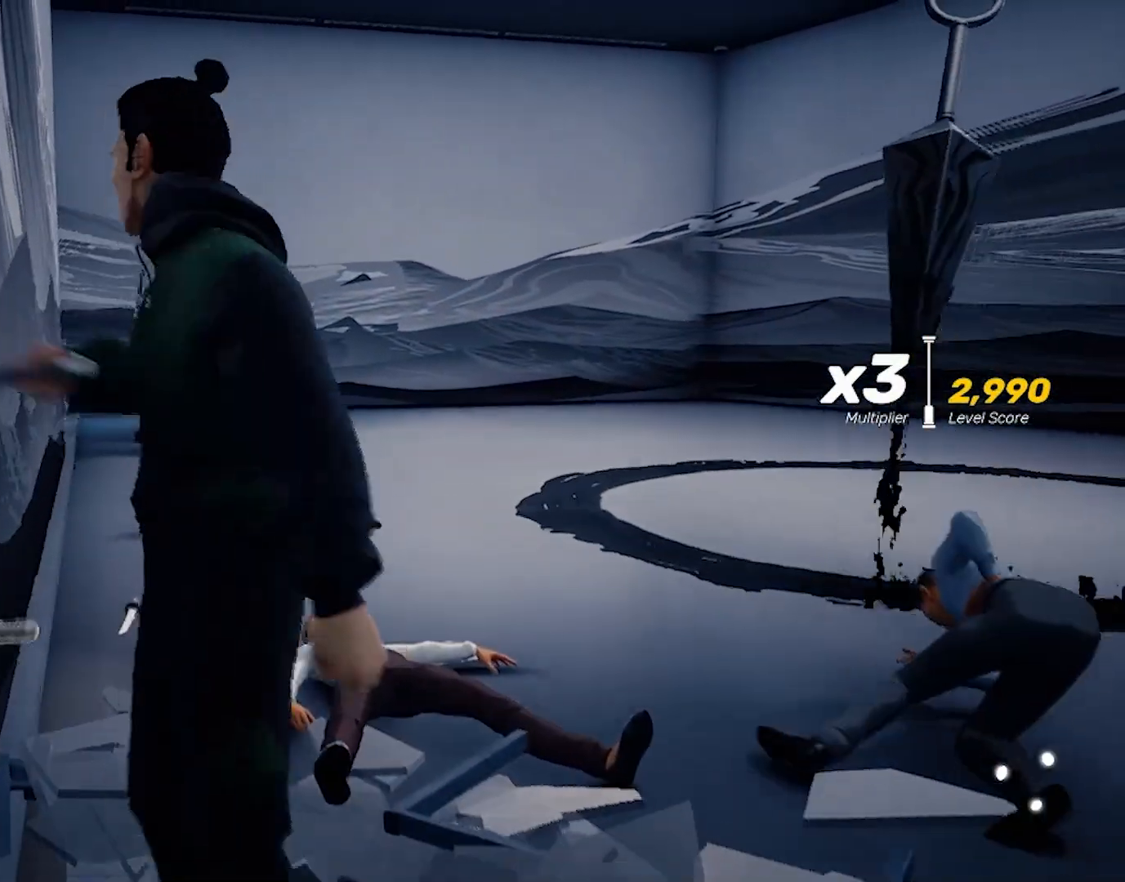
{"keys": ["a", "s"], "mouse": [], "events": [[417, "s", "down"], [467, "a", "down"]]}
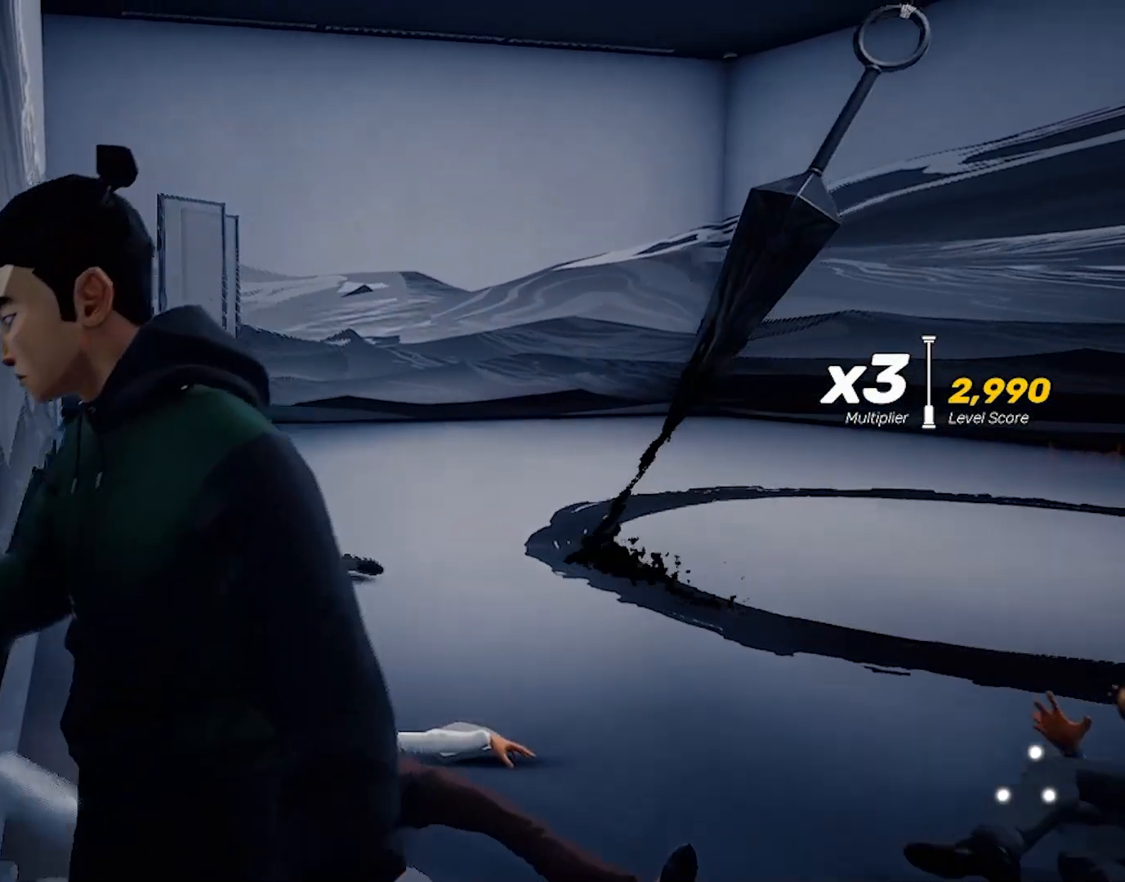
{"keys": ["a", "space"], "mouse": [], "events": [[283, "s", "up"], [283, "space", "down"]]}
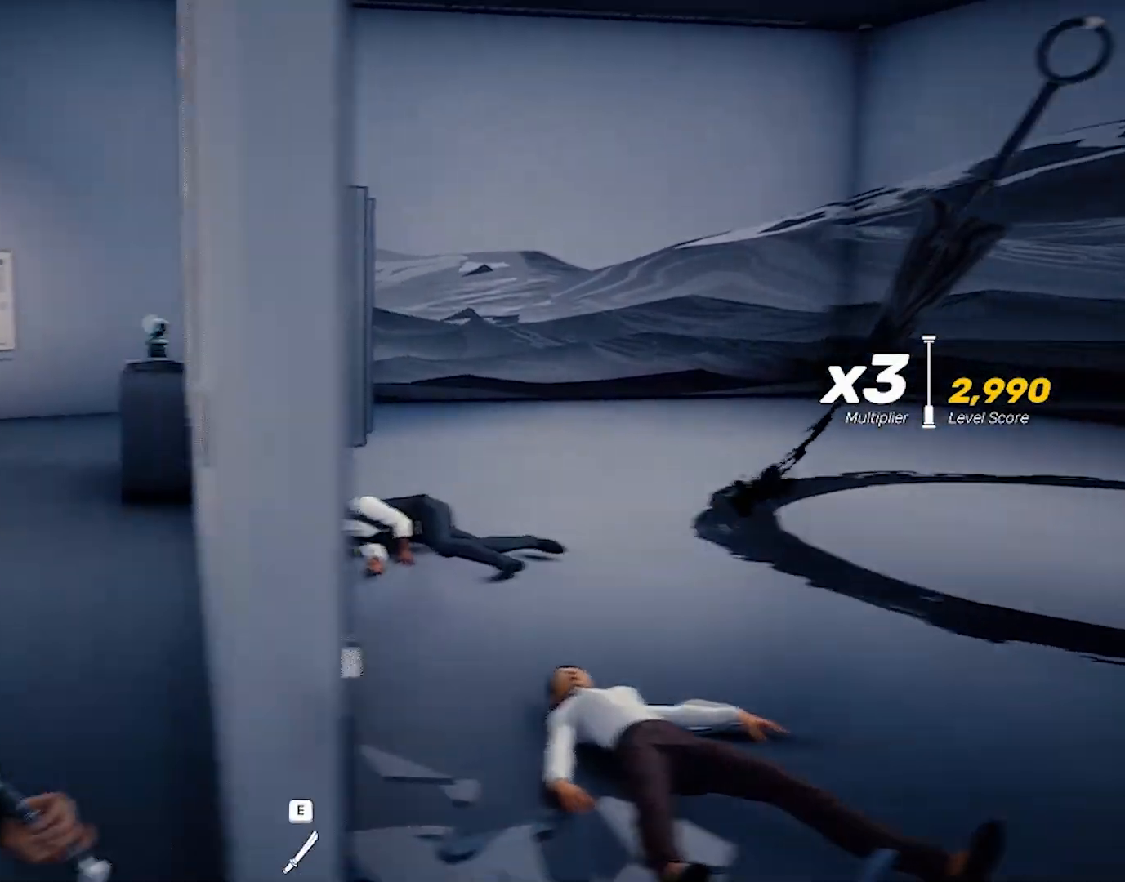
{"keys": ["space", "w"], "mouse": [], "events": [[67, "w", "down"], [167, "a", "up"]]}
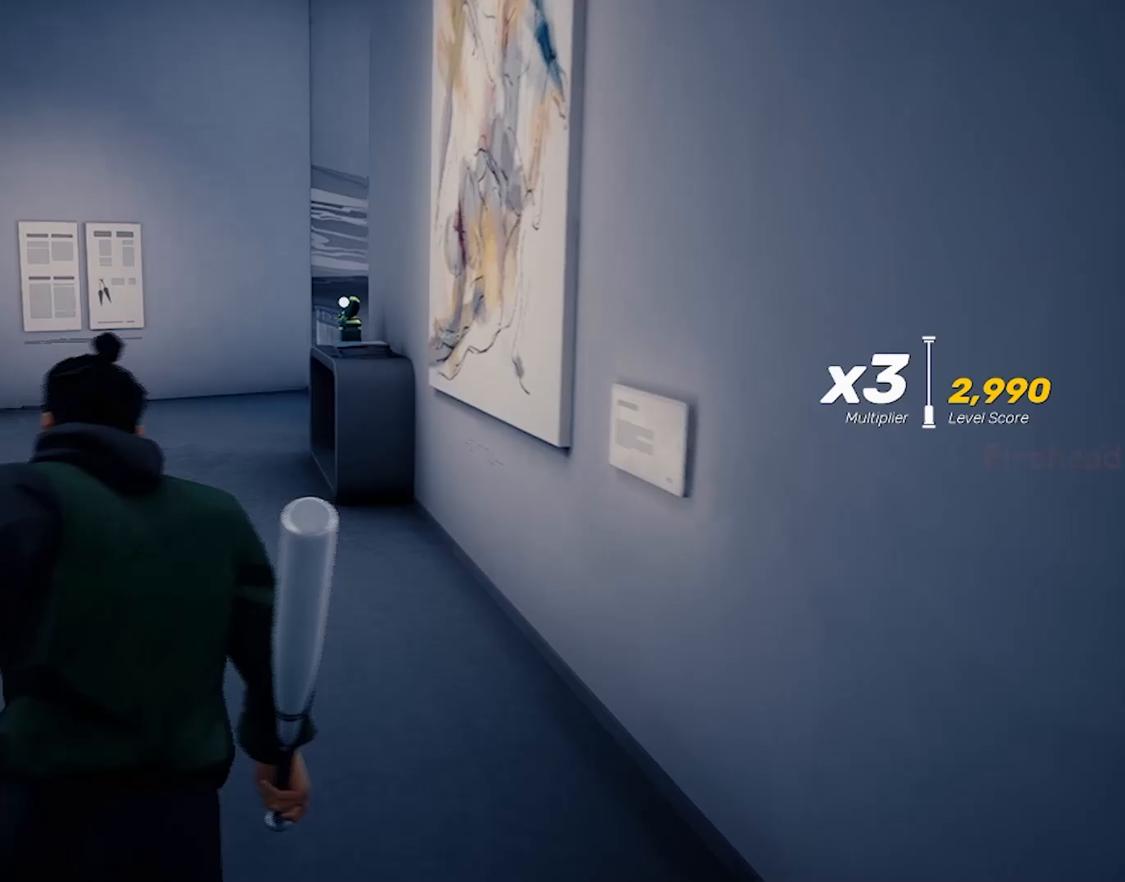
{"keys": ["space", "w"], "mouse": [], "events": []}
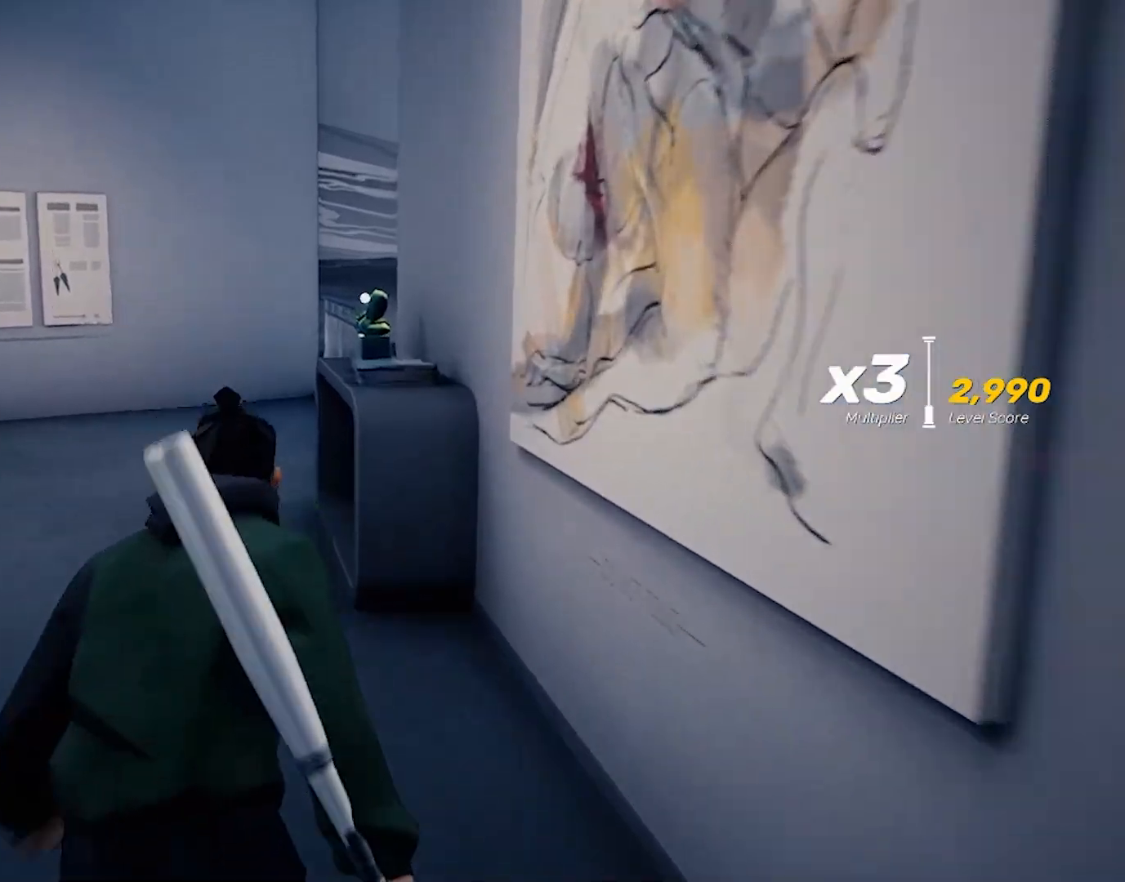
{"keys": ["space", "w"], "mouse": [], "events": []}
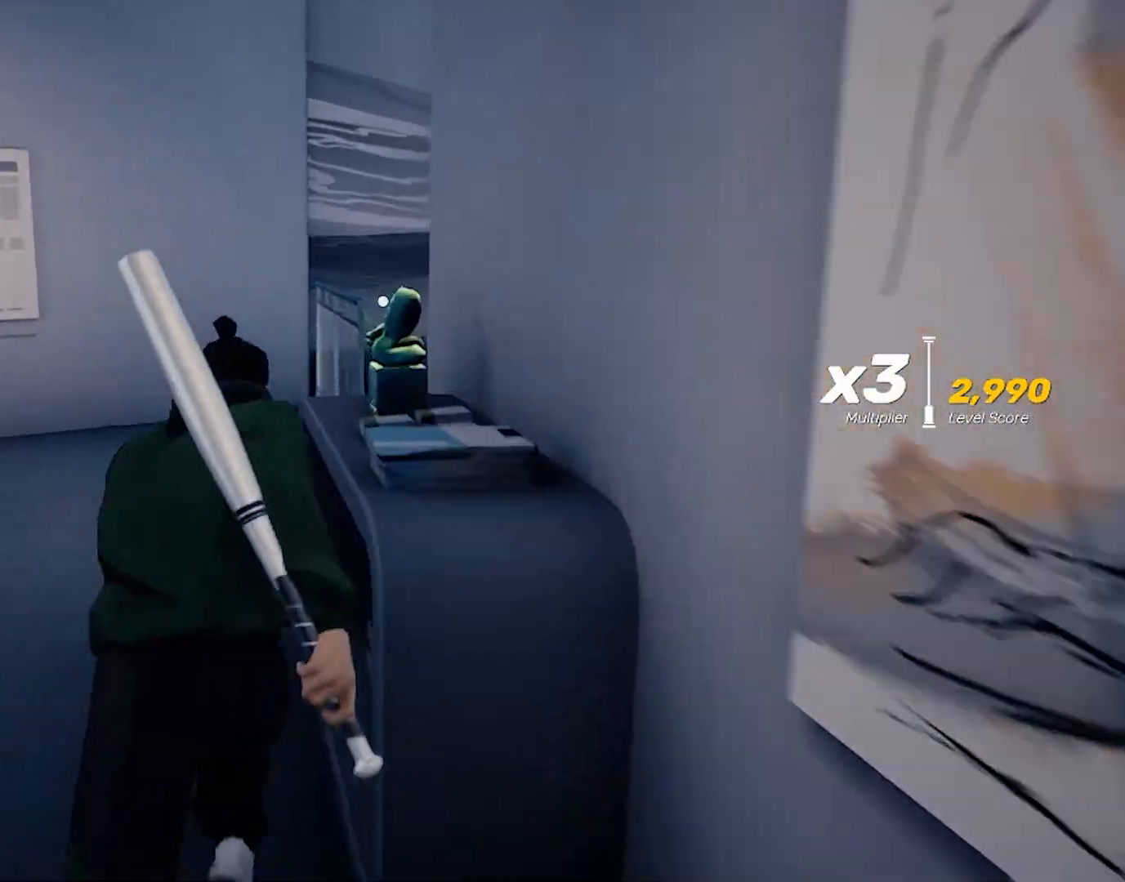
{"keys": [], "mouse": [], "events": [[217, "space", "up"], [217, "w", "up"], [267, "q", "down"], [317, "q", "up"]]}
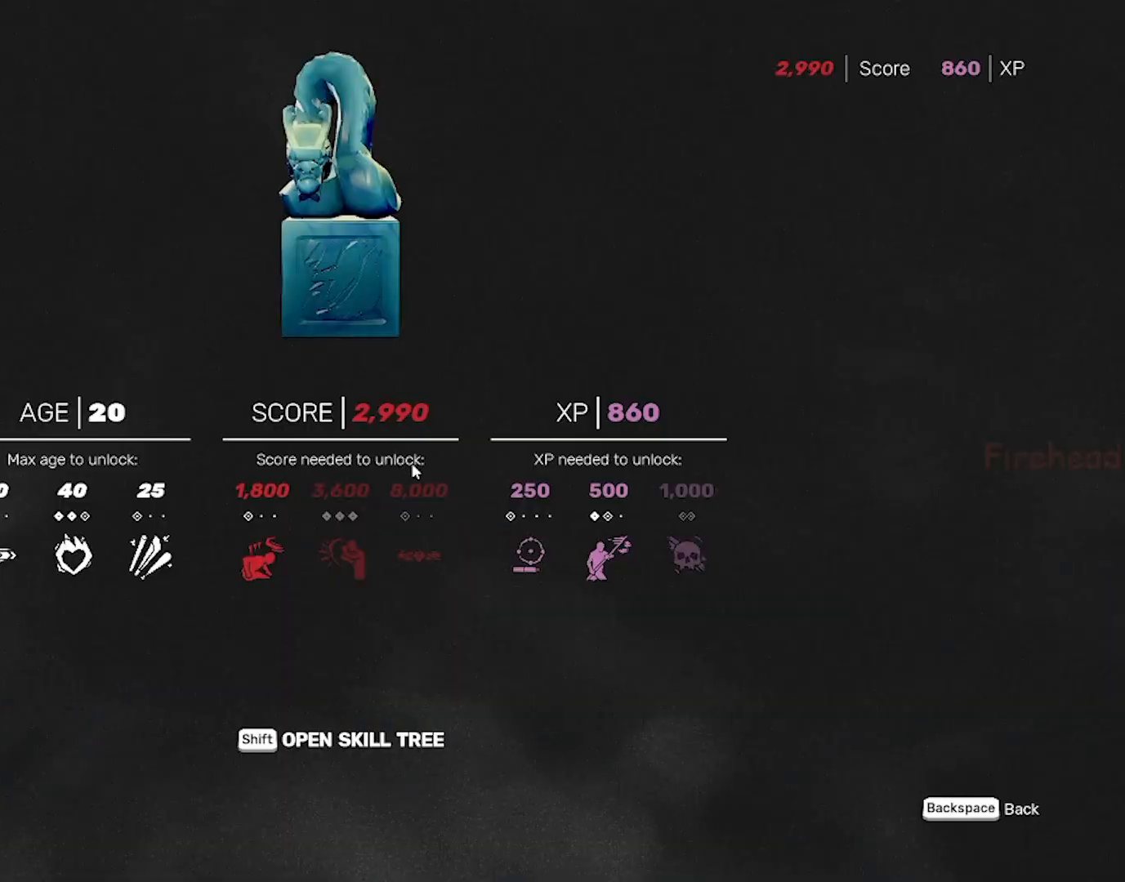
{"keys": [], "mouse": [], "events": []}
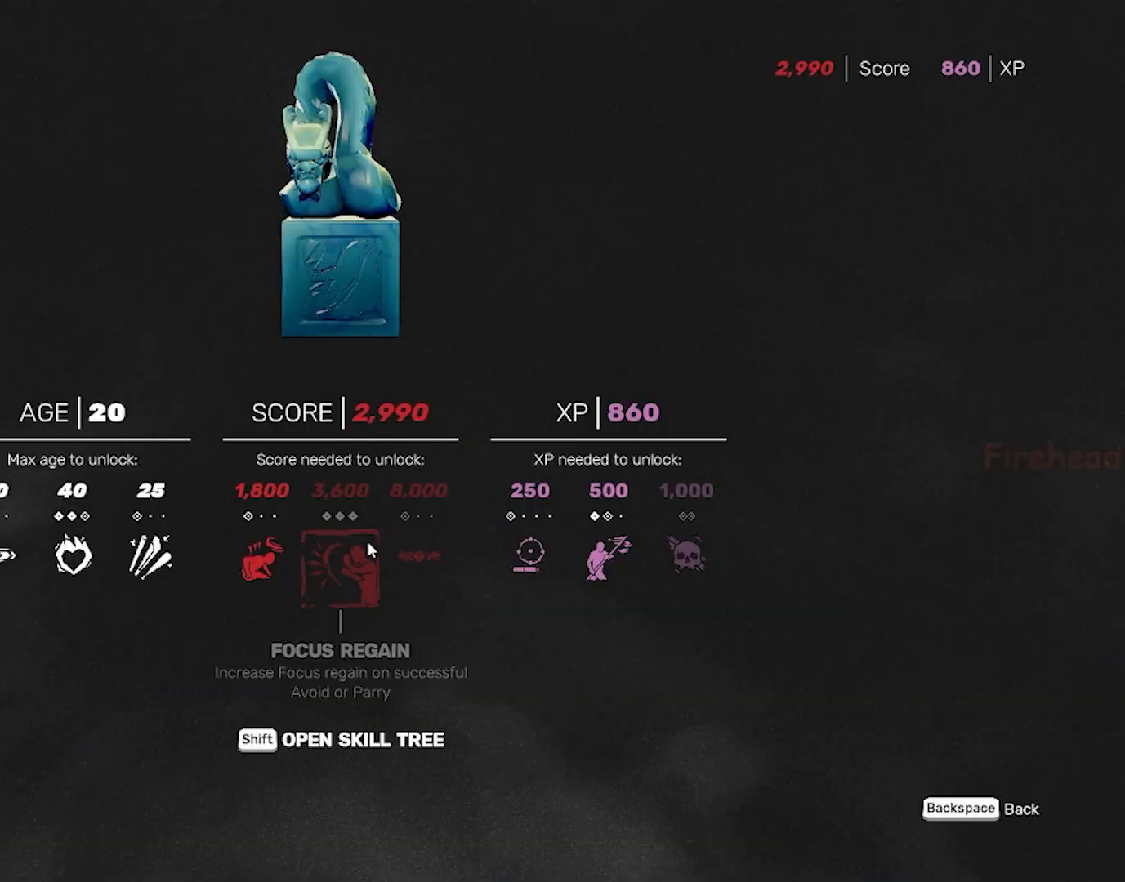
{"keys": [], "mouse": [], "events": []}
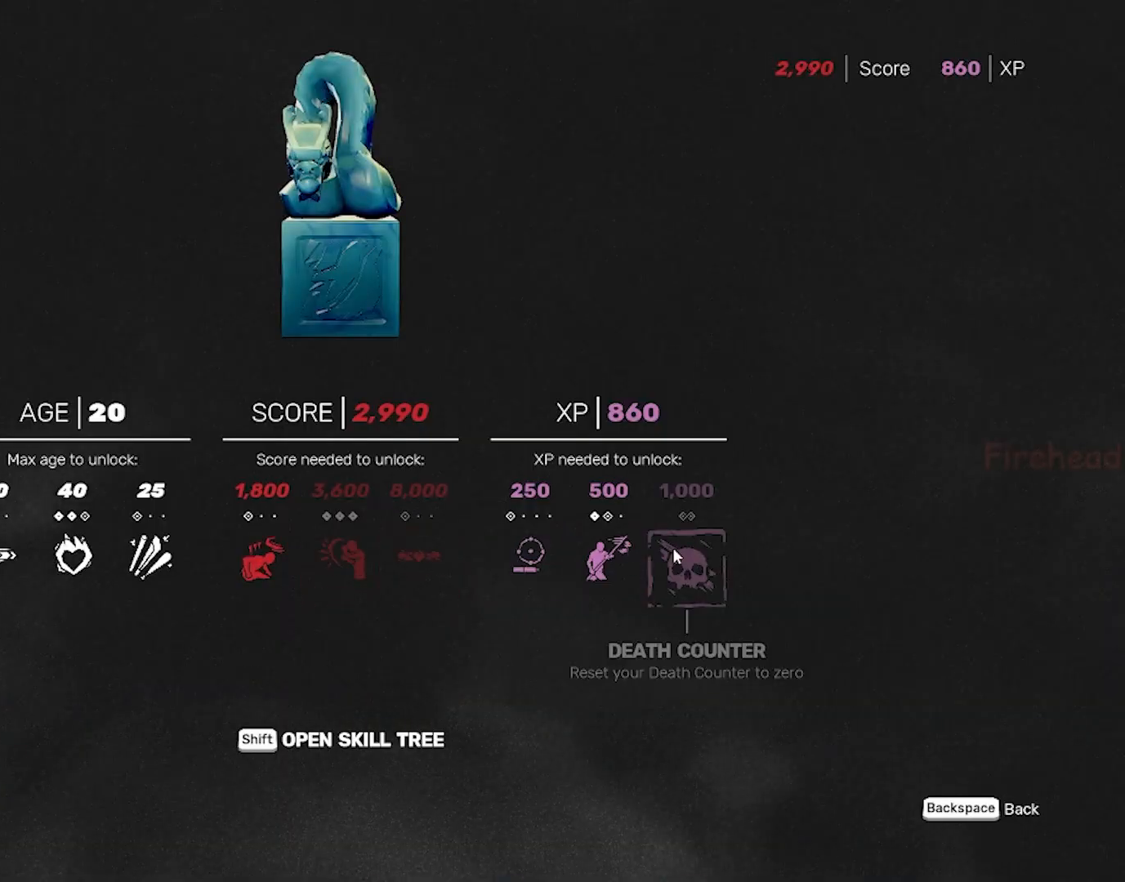
{"keys": [], "mouse": [], "events": [[200, "mouse_left", "down"], [350, "mouse_left", "up"]]}
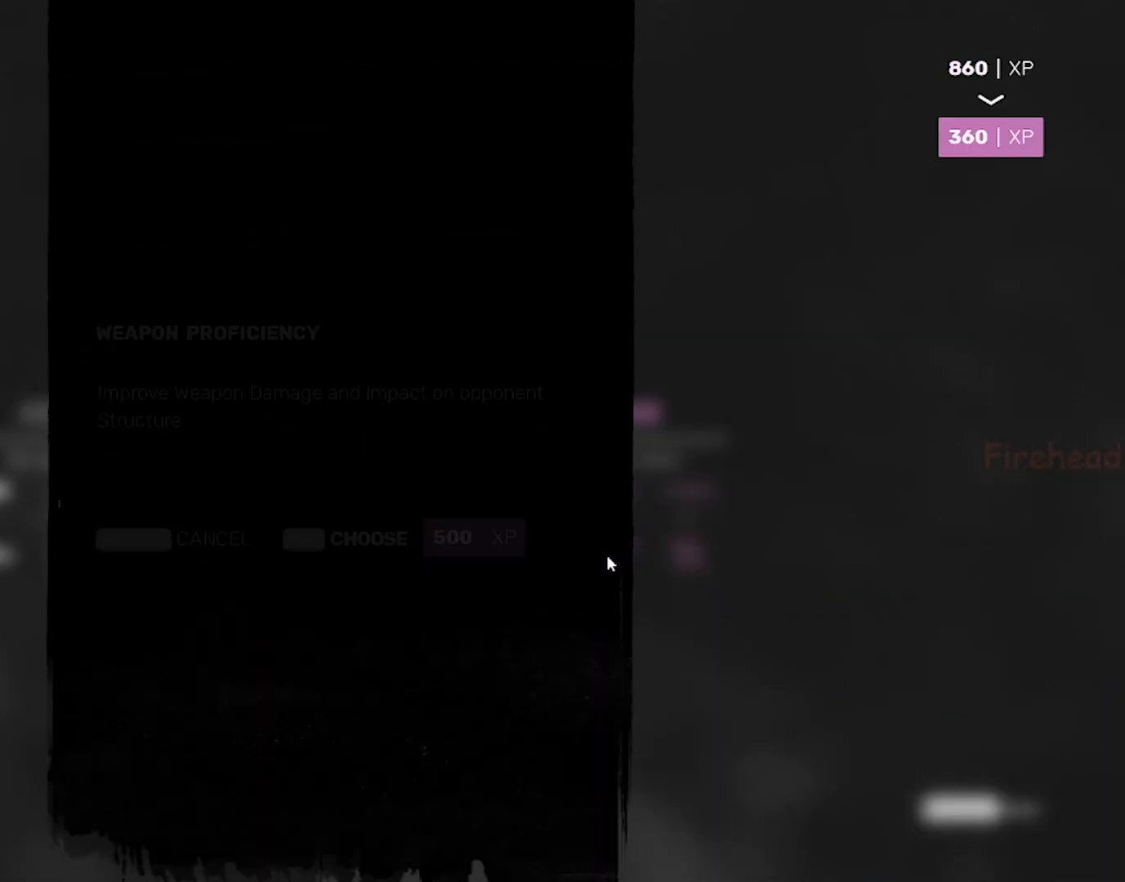
{"keys": [], "mouse": [], "events": []}
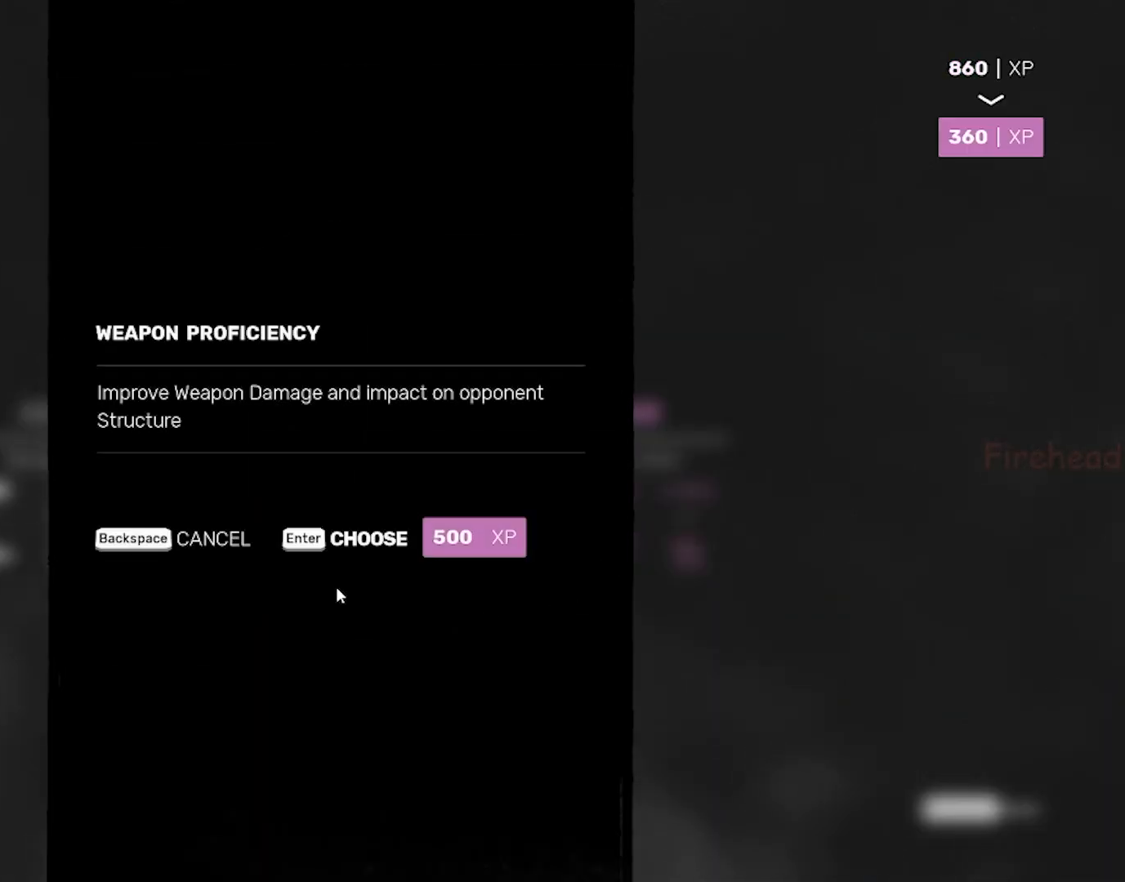
{"keys": [], "mouse": [], "events": [[283, "mouse_left", "down"], [383, "mouse_left", "up"]]}
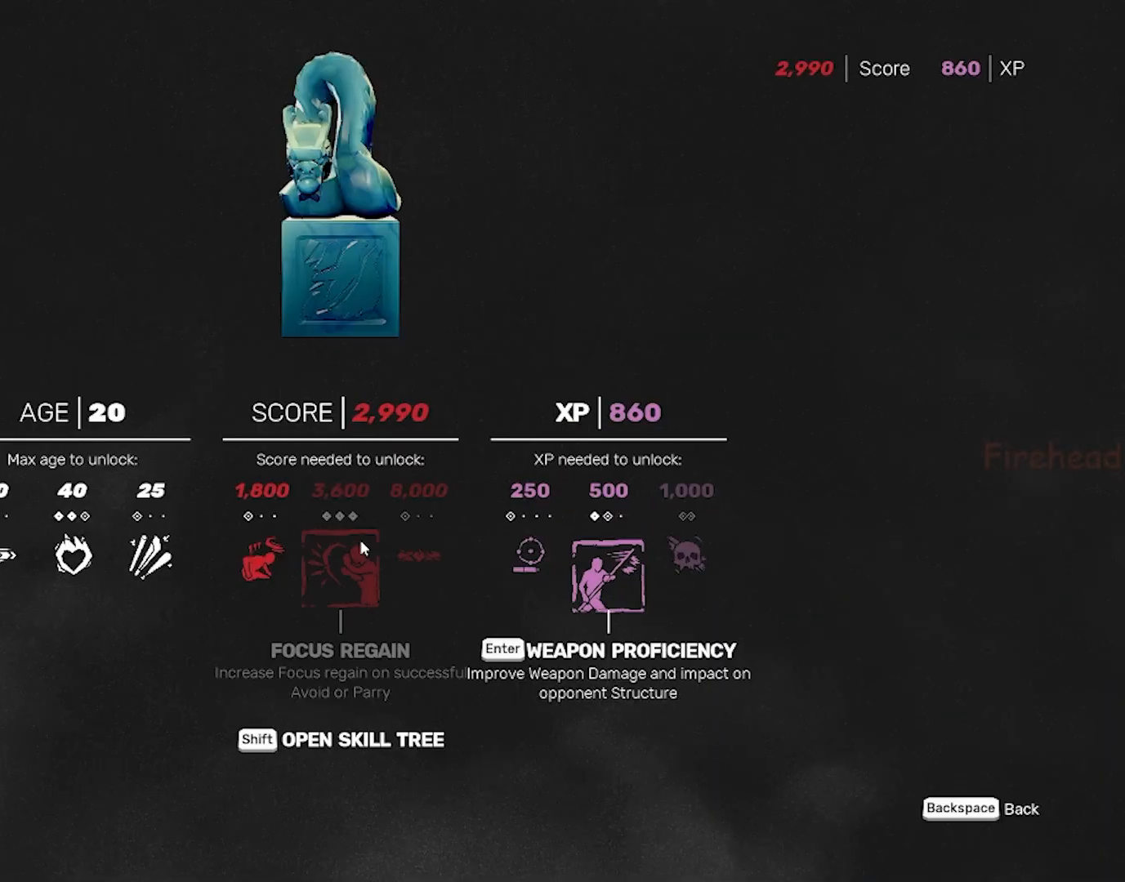
{"keys": [], "mouse": [], "events": []}